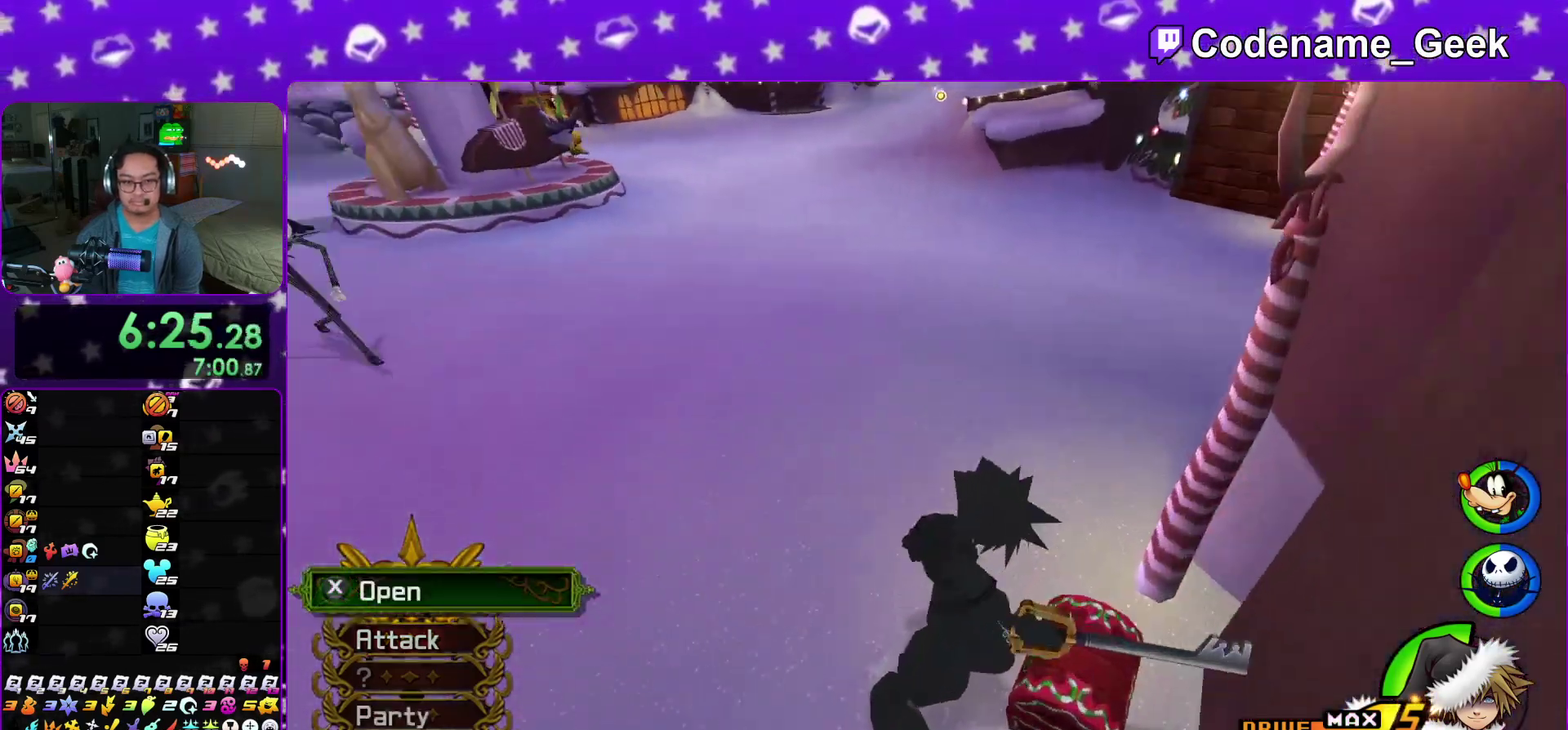
Gameplay with a controller (Nintendo layout); each line is a JSON object with the inputs held at the frame after it (dt_ms = milliseconds from this image to that frame). "events" lists button and stick changes between this image and that frame as [ms after this image, input, new state], when the widget could be followed in between. This overlay highlights the sticks when they move; stick clicks (L3 R3) are not distinguishable. Not read: HOME L3 R3 SELECT START.
{"dt_ms": 600, "buttons": [], "left_stick": "down-right", "right_stick": "left", "events": [[67, "DPAD_UP", "up"], [83, "A", "down"], [200, "A", "up"], [350, "right_stick", "down-left"], [450, "right_stick", "center"], [500, "left_stick", "down-right"], [600, "right_stick", "left"]]}
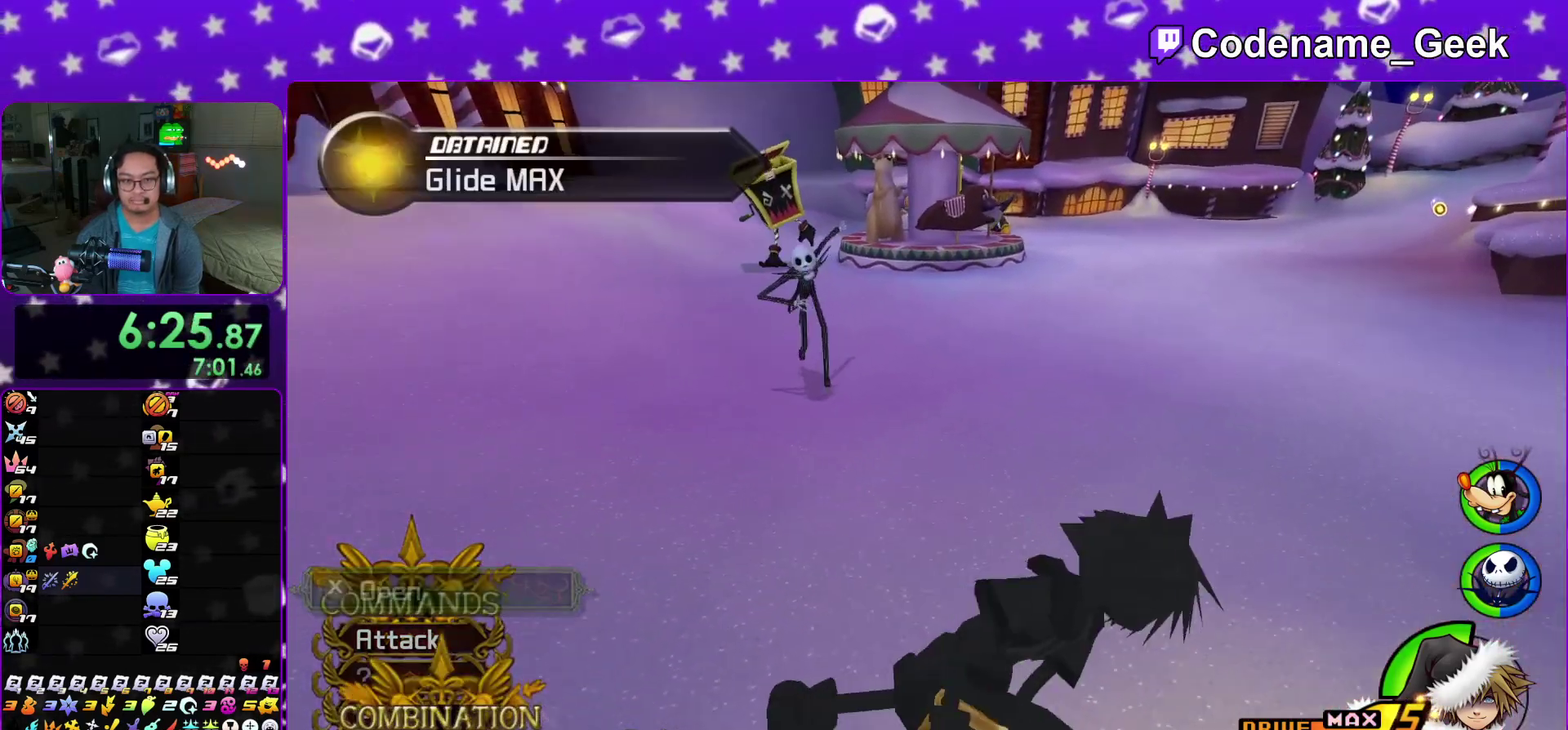
{"dt_ms": 300, "buttons": [], "left_stick": "down-right", "right_stick": "left", "events": [[17, "Y", "down"], [67, "right_stick", "center"], [117, "Y", "up"], [250, "right_stick", "left"]]}
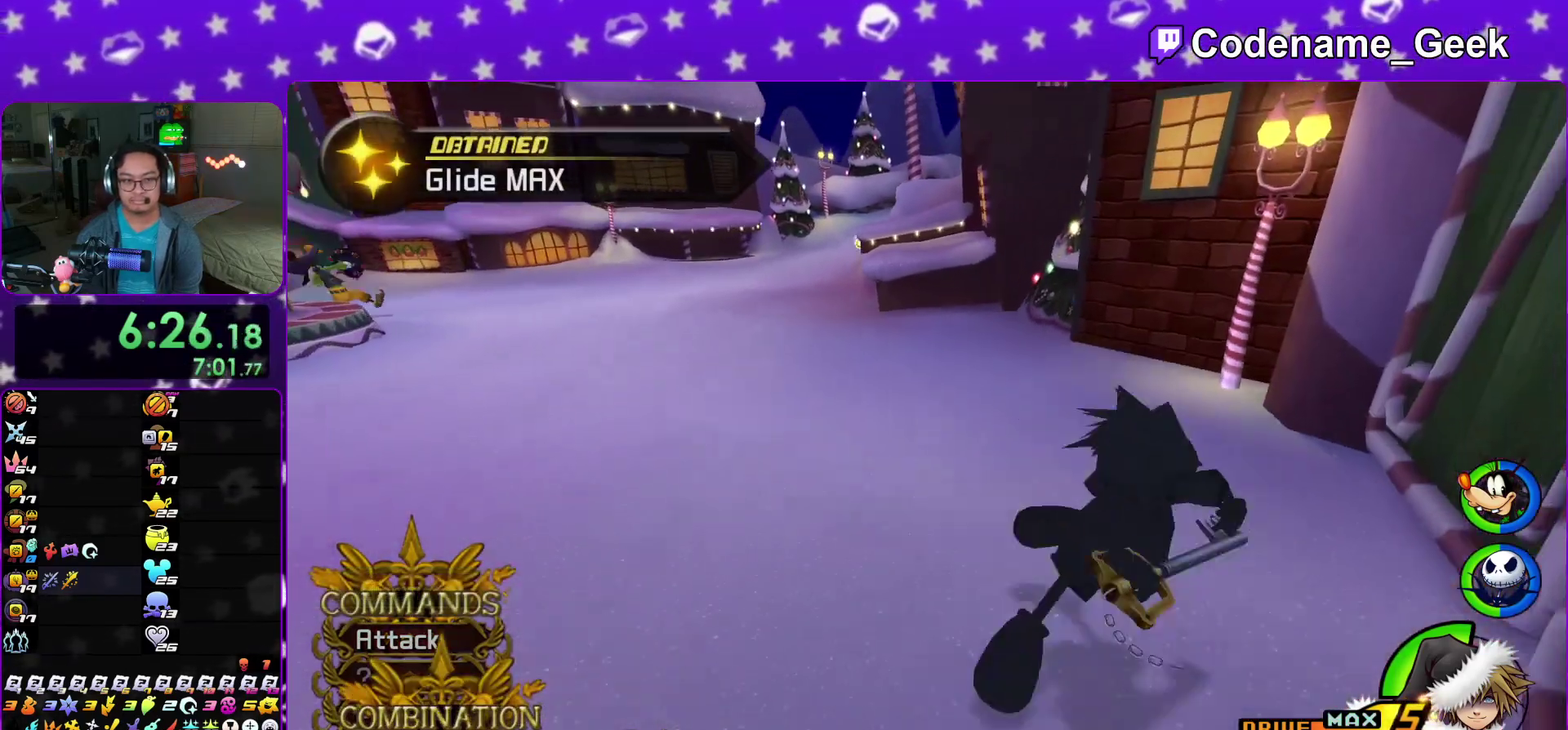
{"dt_ms": 900, "buttons": ["A"], "left_stick": "center", "right_stick": "center", "events": [[250, "right_stick", "center"], [333, "left_stick", "right"], [483, "left_stick", "center"], [600, "left_stick", "right"], [683, "A", "down"], [783, "A", "up"], [833, "A", "down"], [900, "left_stick", "center"]]}
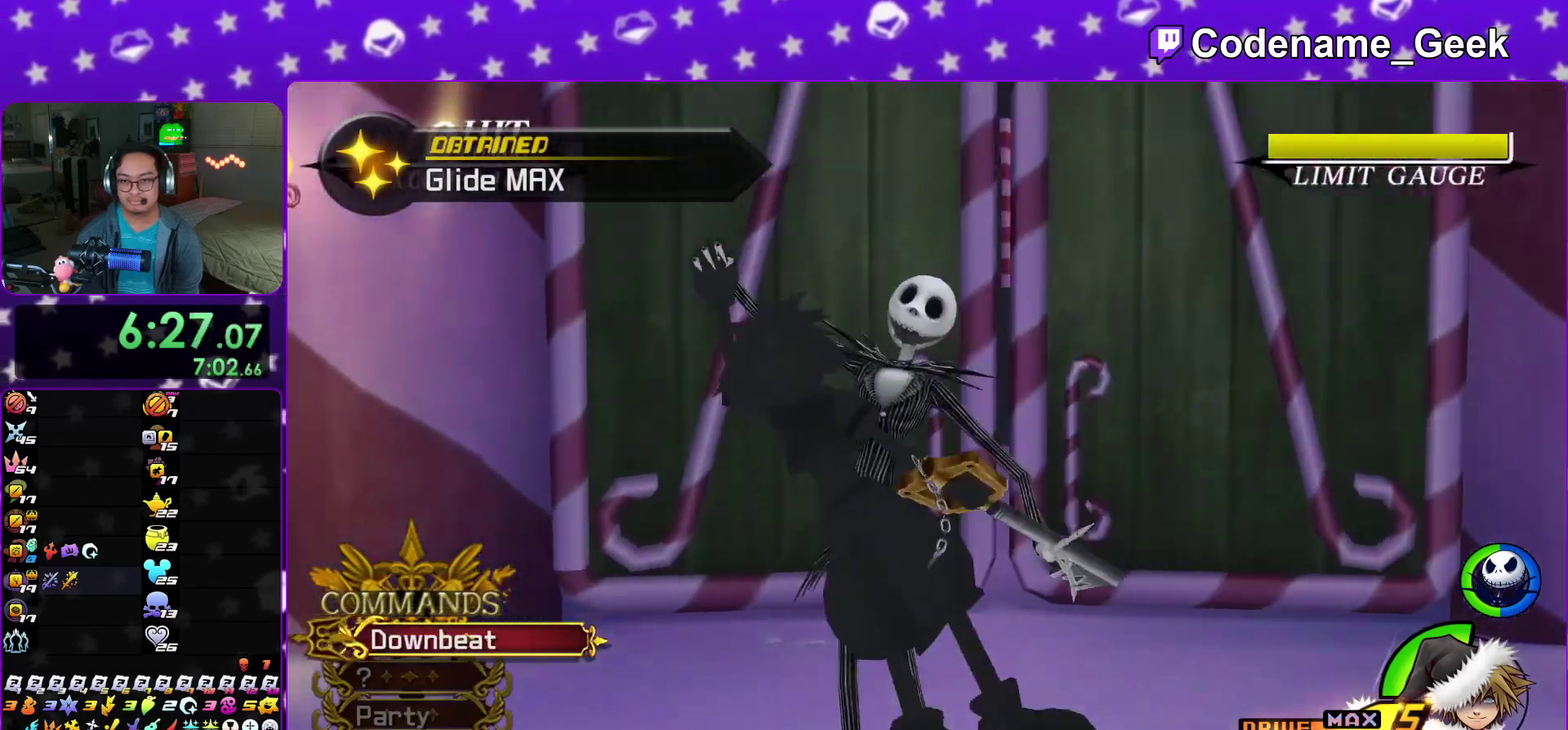
{"dt_ms": 300, "buttons": [], "left_stick": "center", "right_stick": "down-left", "events": [[83, "A", "up"], [233, "right_stick", "down-left"]]}
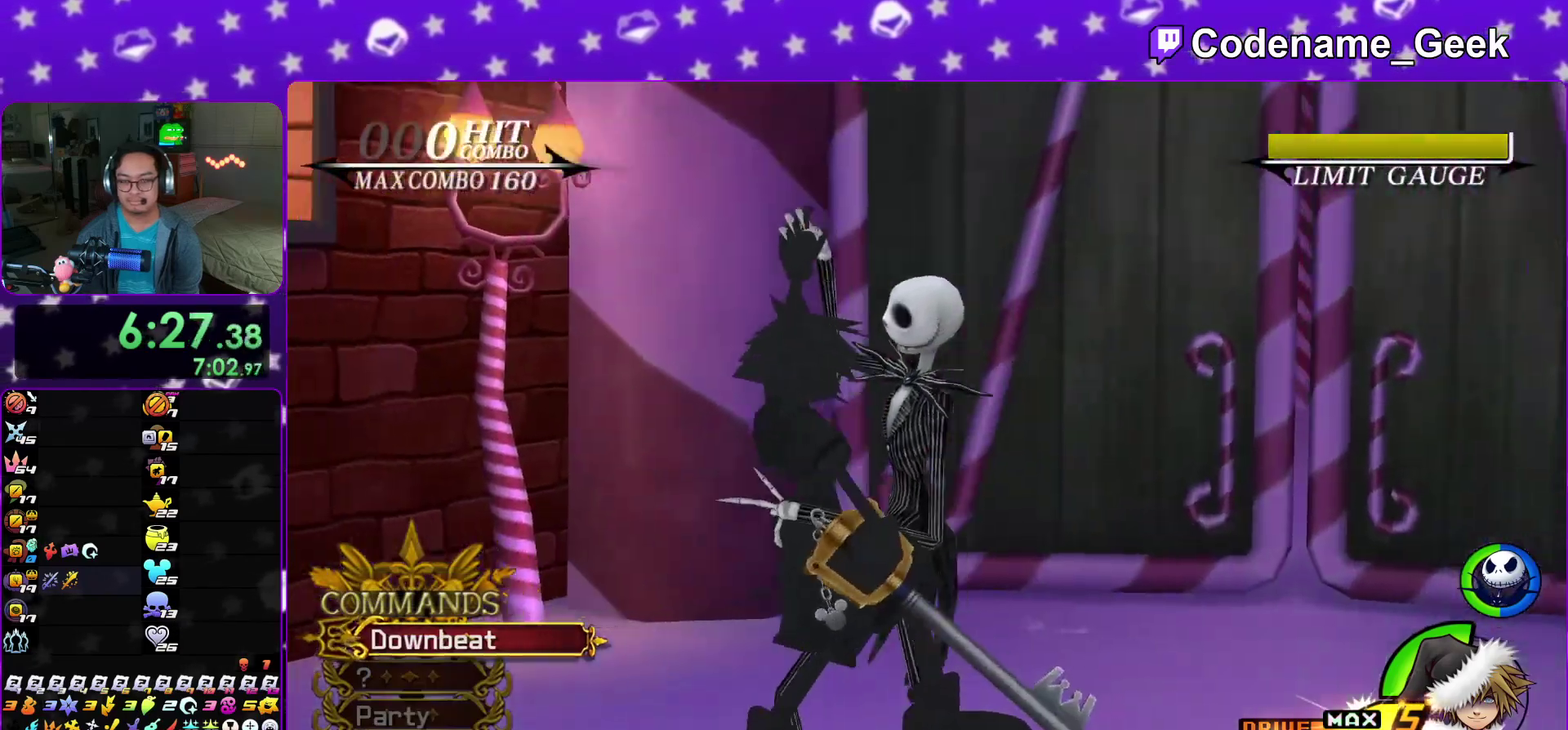
{"dt_ms": 700, "buttons": [], "left_stick": "center", "right_stick": "down-left", "events": [[50, "right_stick", "left"], [650, "right_stick", "down-left"]]}
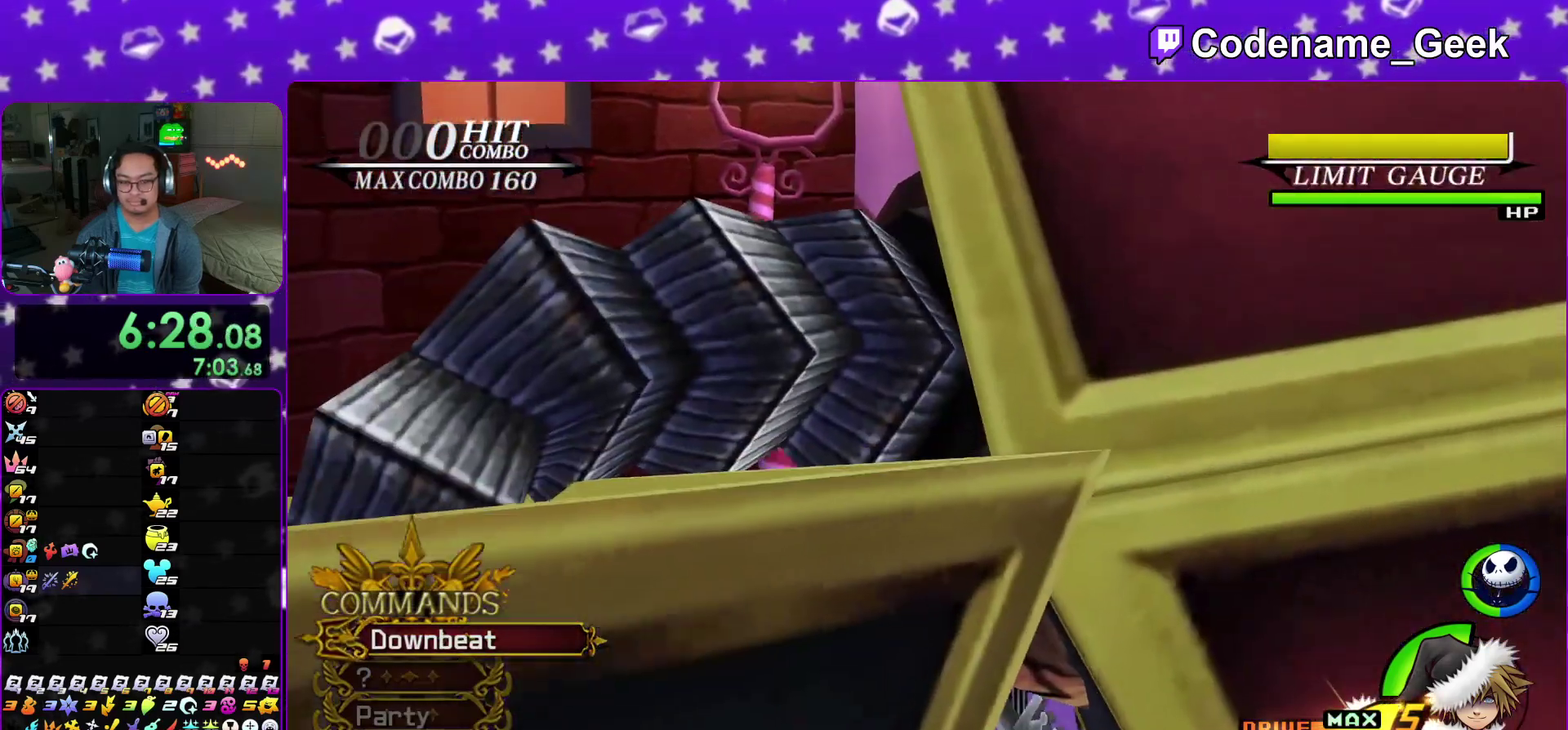
{"dt_ms": 300, "buttons": [], "left_stick": "center", "right_stick": "down", "events": [[133, "right_stick", "down"]]}
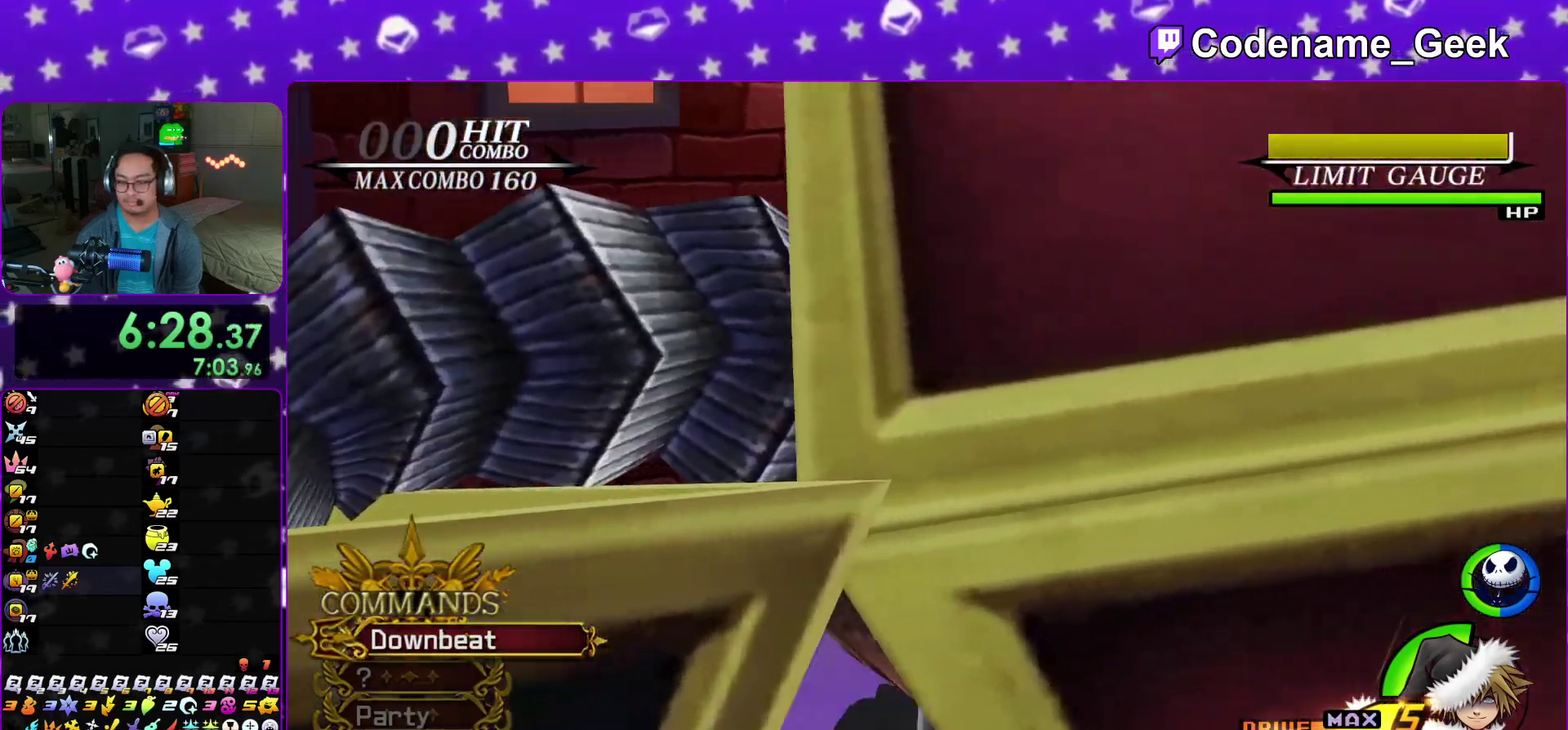
{"dt_ms": 700, "buttons": [], "left_stick": "center", "right_stick": "down", "events": []}
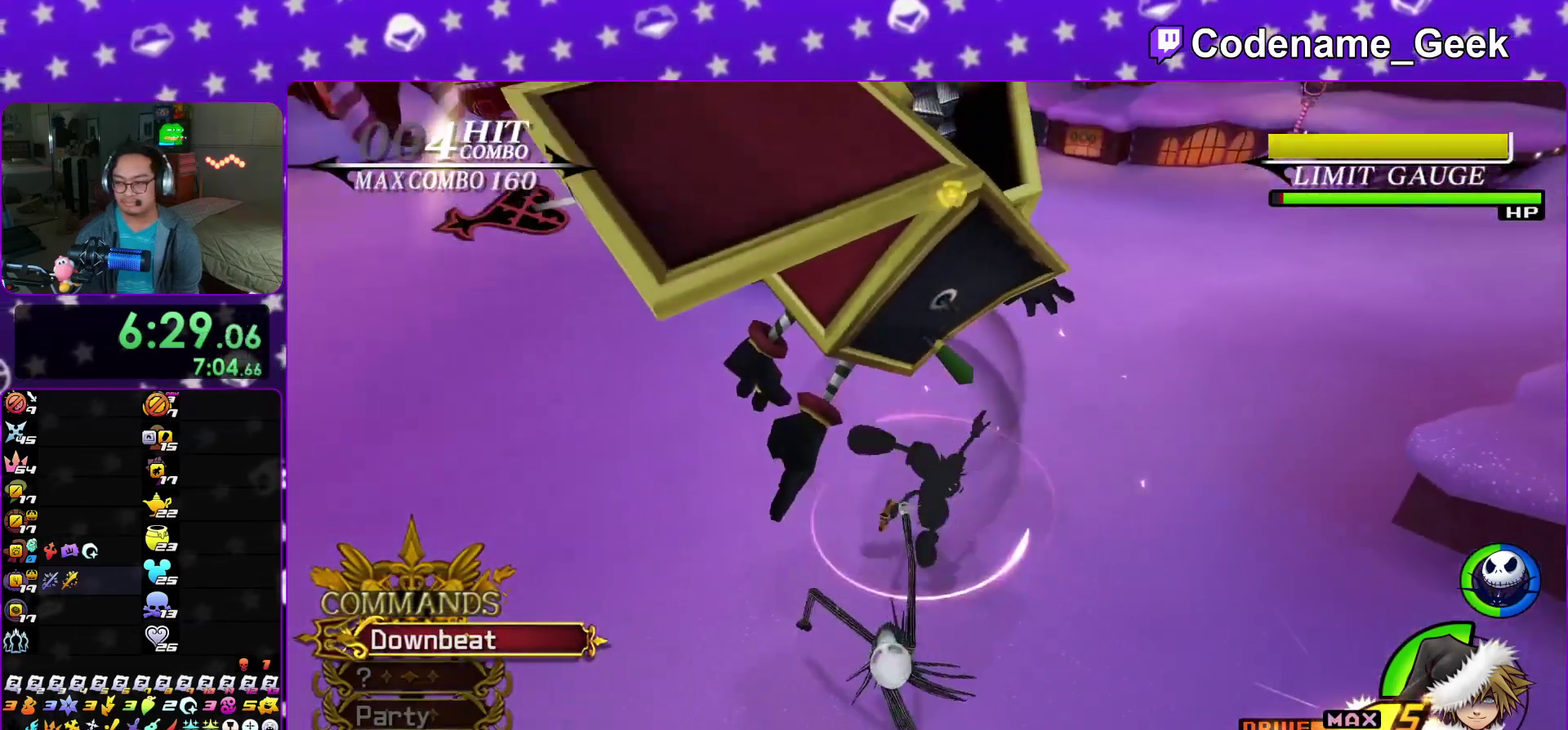
{"dt_ms": 300, "buttons": [], "left_stick": "center", "right_stick": "center", "events": [[200, "right_stick", "center"]]}
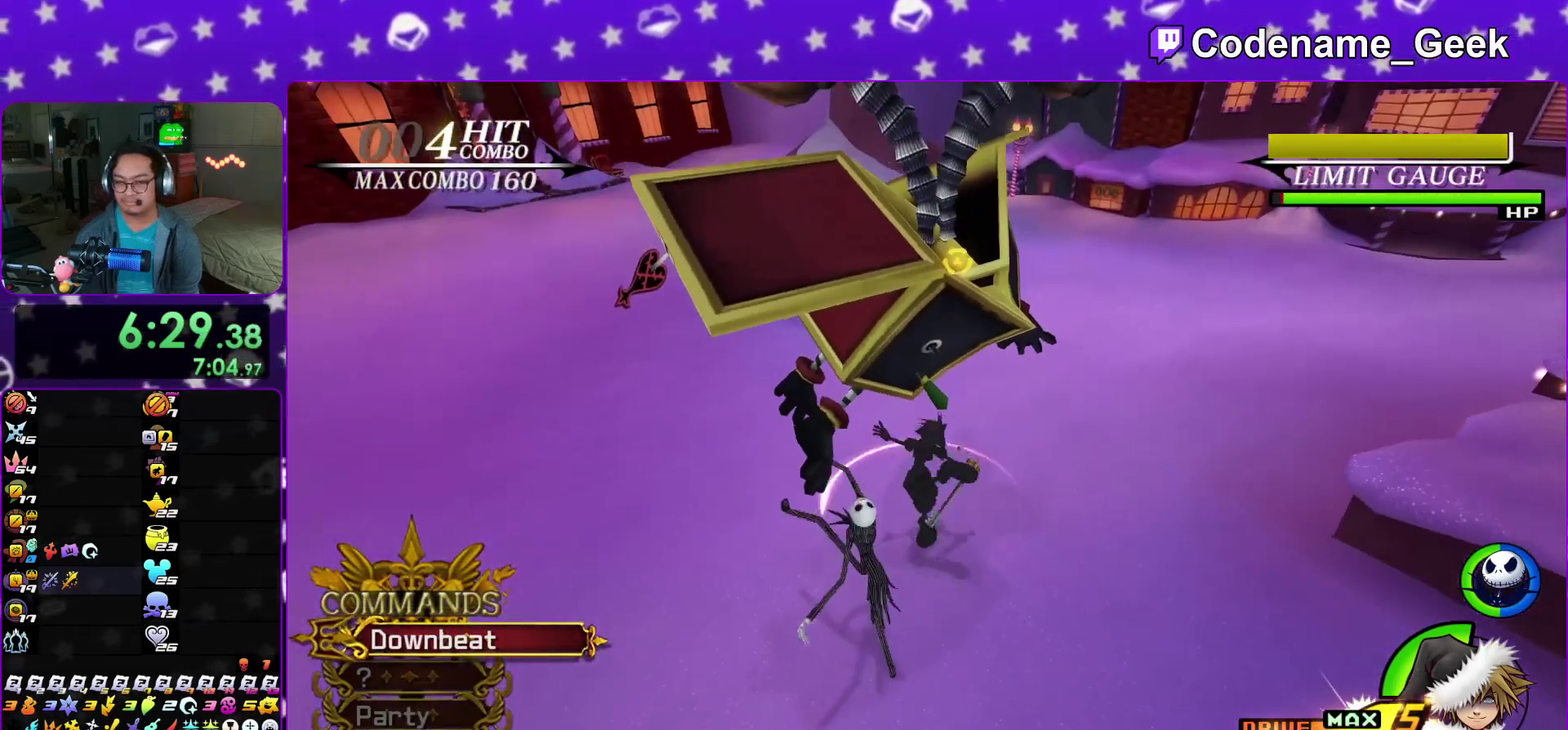
{"dt_ms": 500, "buttons": [], "left_stick": "center", "right_stick": "down-right", "events": [[17, "right_stick", "down-right"], [233, "right_stick", "center"], [383, "right_stick", "down-right"]]}
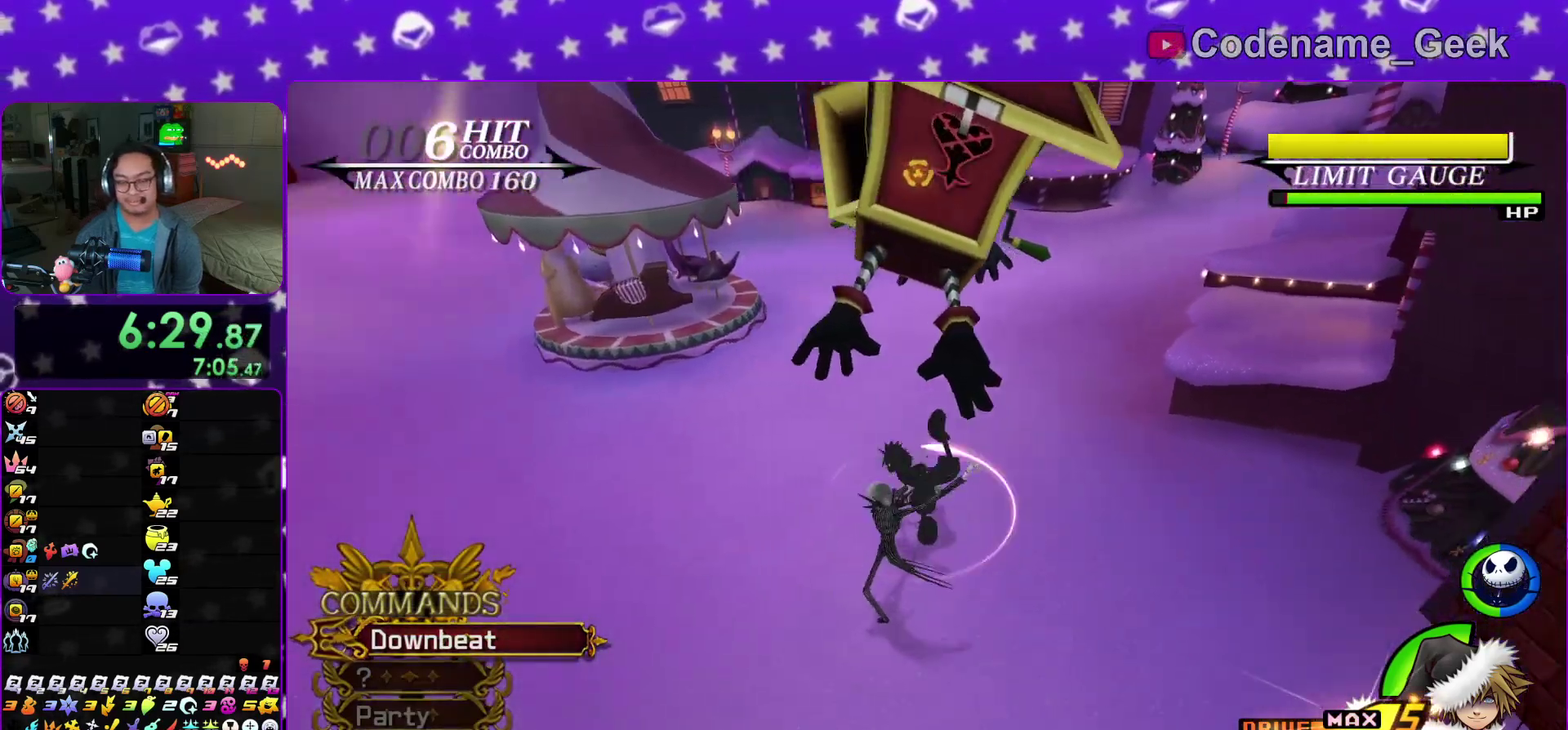
{"dt_ms": 300, "buttons": [], "left_stick": "center", "right_stick": "down-right", "events": [[50, "right_stick", "center"], [183, "right_stick", "down-right"]]}
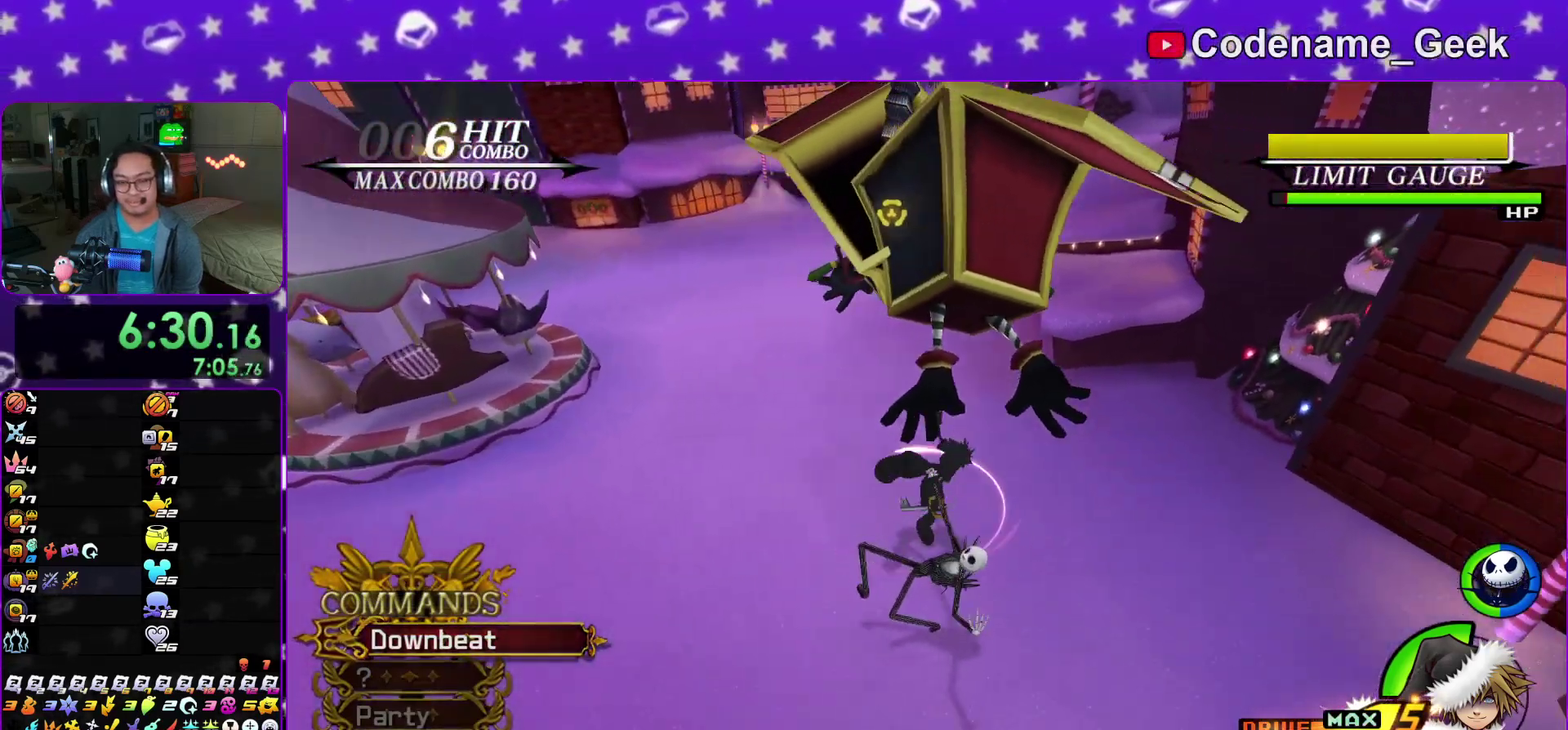
{"dt_ms": 700, "buttons": [], "left_stick": "center", "right_stick": "down", "events": [[100, "right_stick", "down"], [250, "right_stick", "center"], [417, "right_stick", "down"]]}
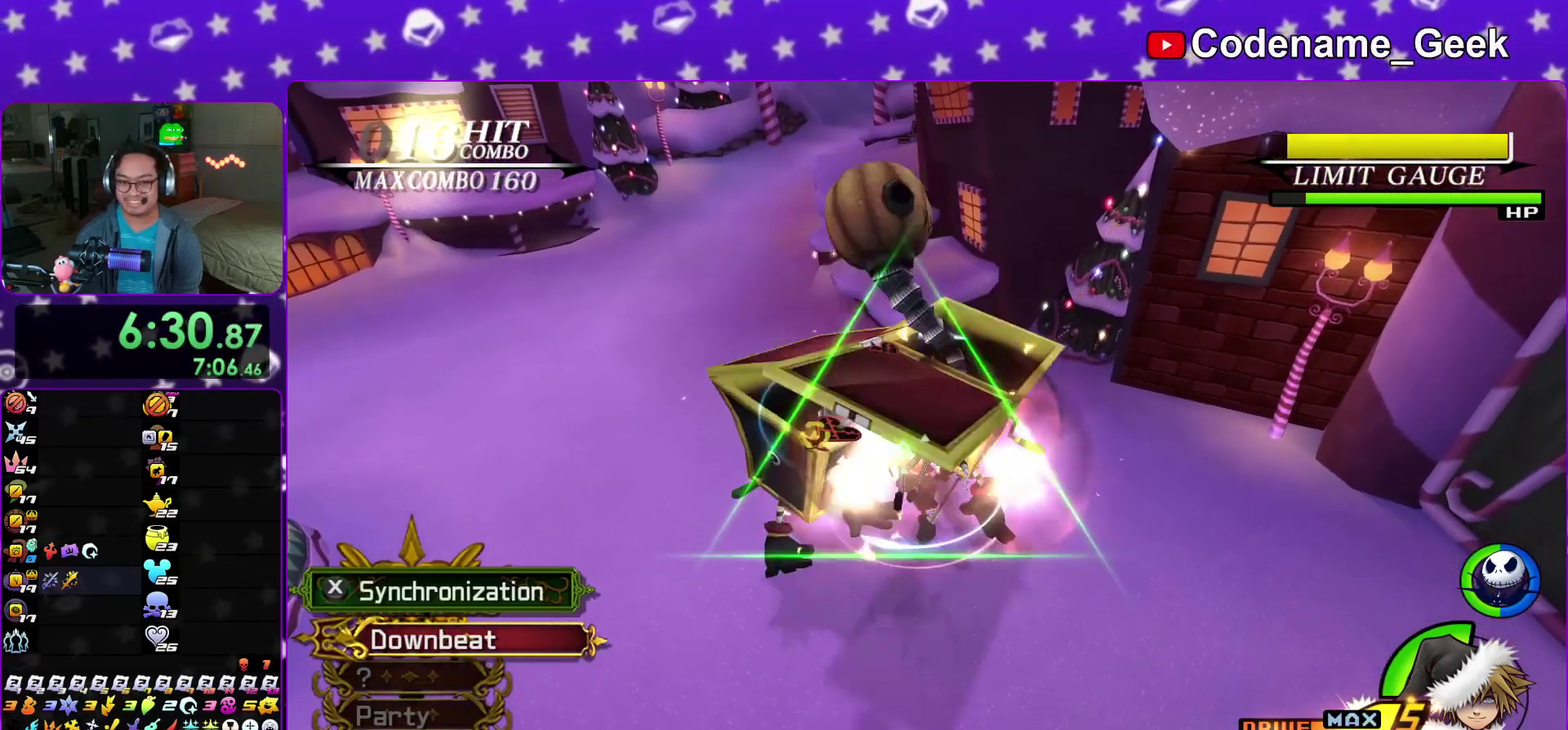
{"dt_ms": 500, "buttons": [], "left_stick": "center", "right_stick": "down", "events": []}
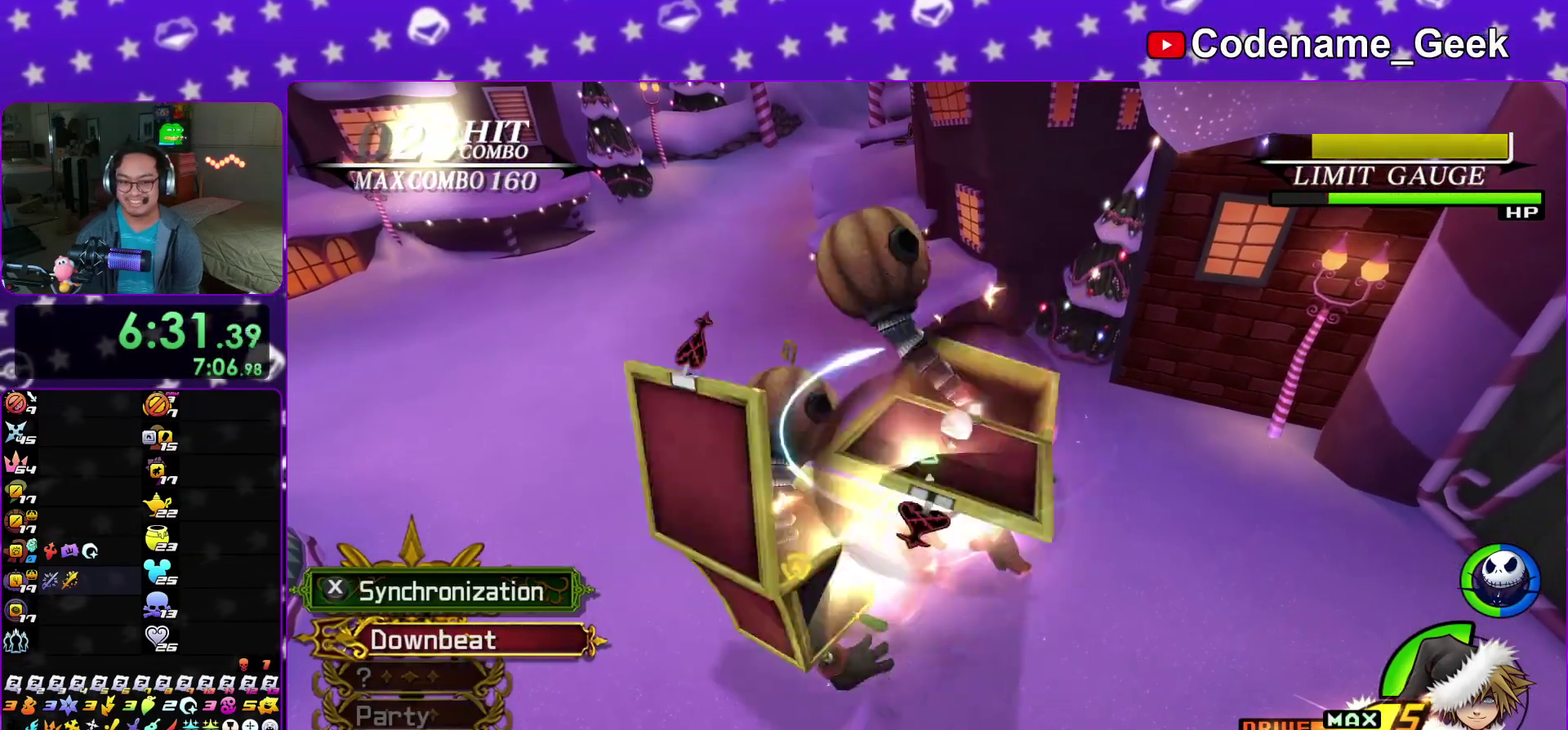
{"dt_ms": 400, "buttons": [], "left_stick": "center", "right_stick": "down", "events": []}
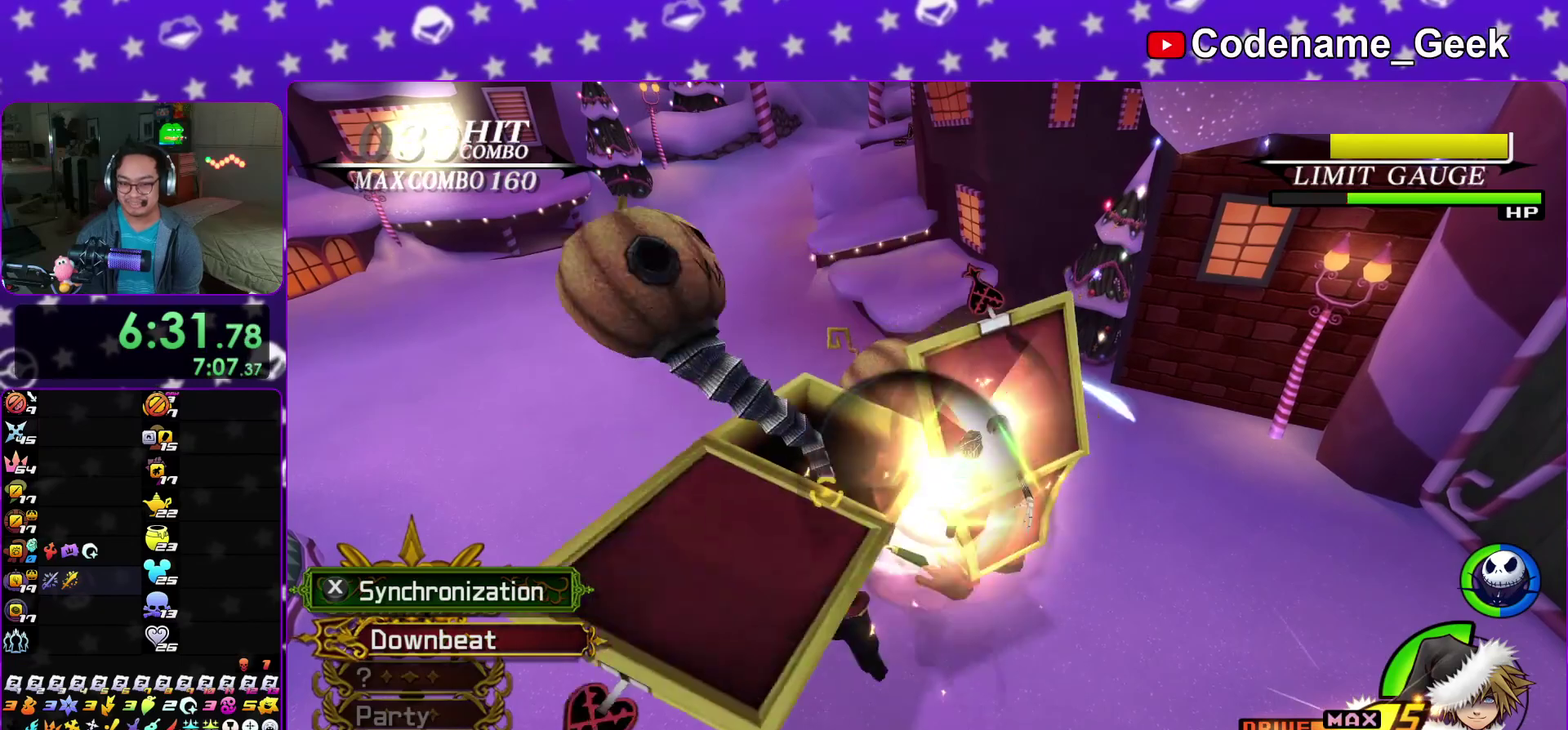
{"dt_ms": 600, "buttons": [], "left_stick": "center", "right_stick": "down"}
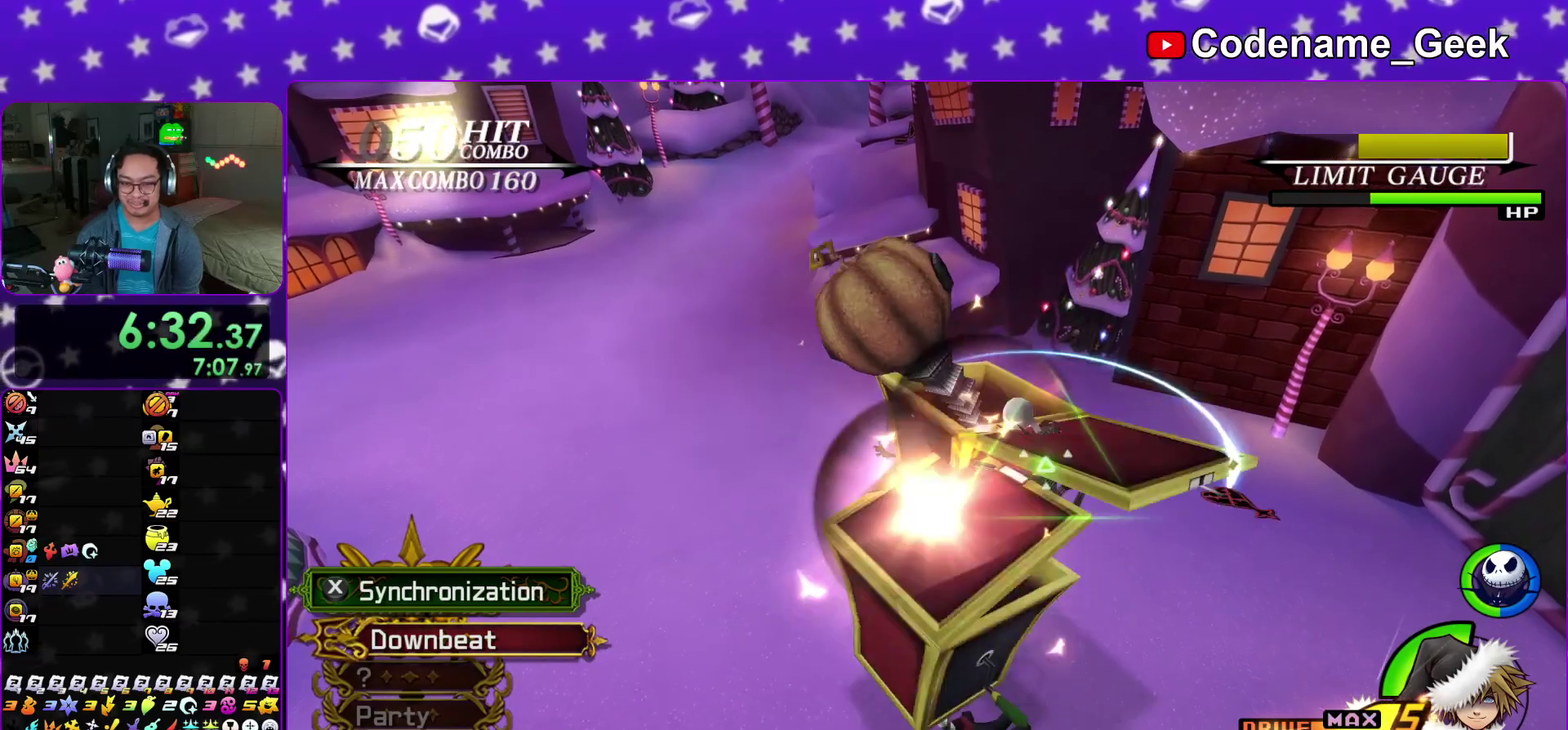
{"dt_ms": 500, "buttons": [], "left_stick": "center", "right_stick": "down", "events": []}
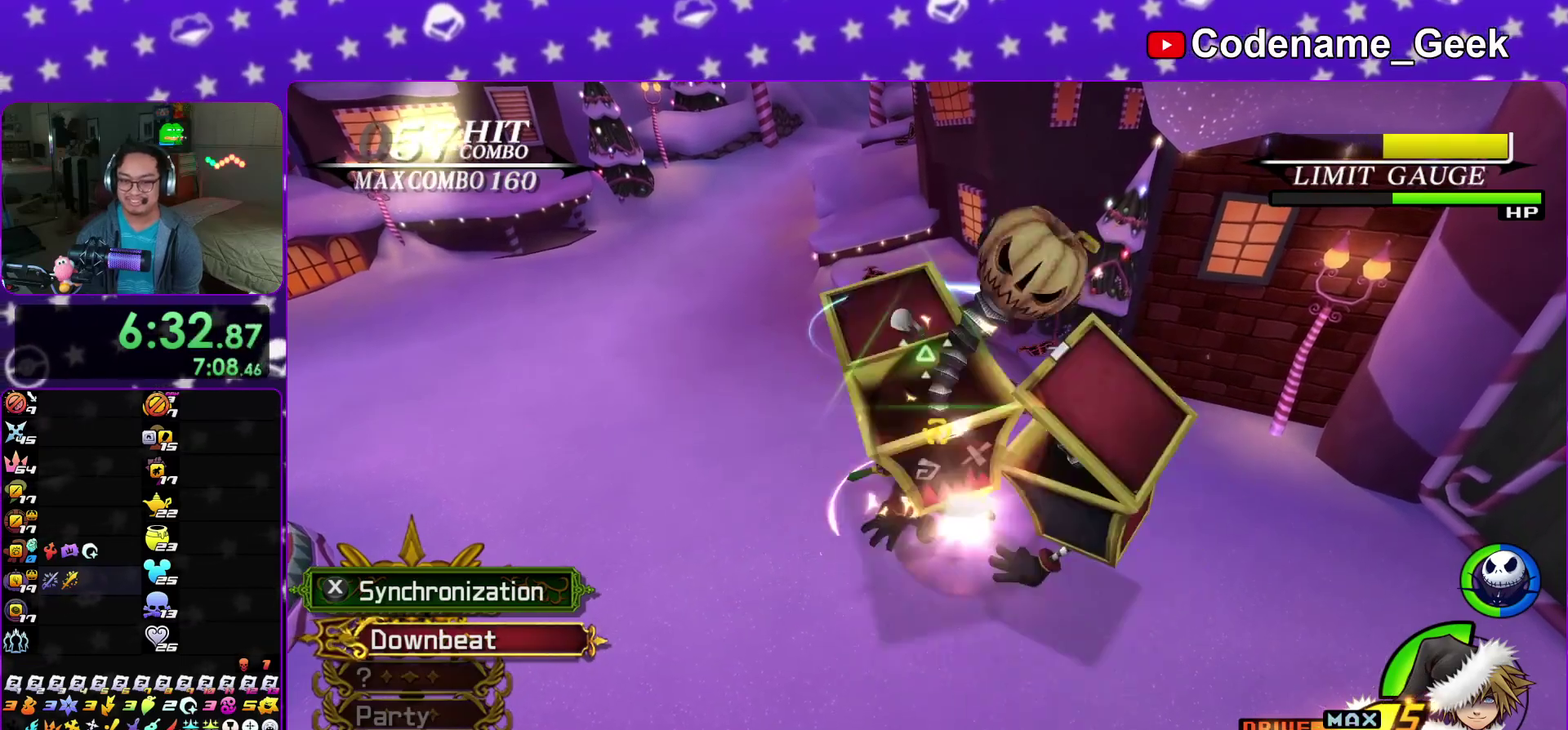
{"dt_ms": 400, "buttons": [], "left_stick": "center", "right_stick": "down", "events": []}
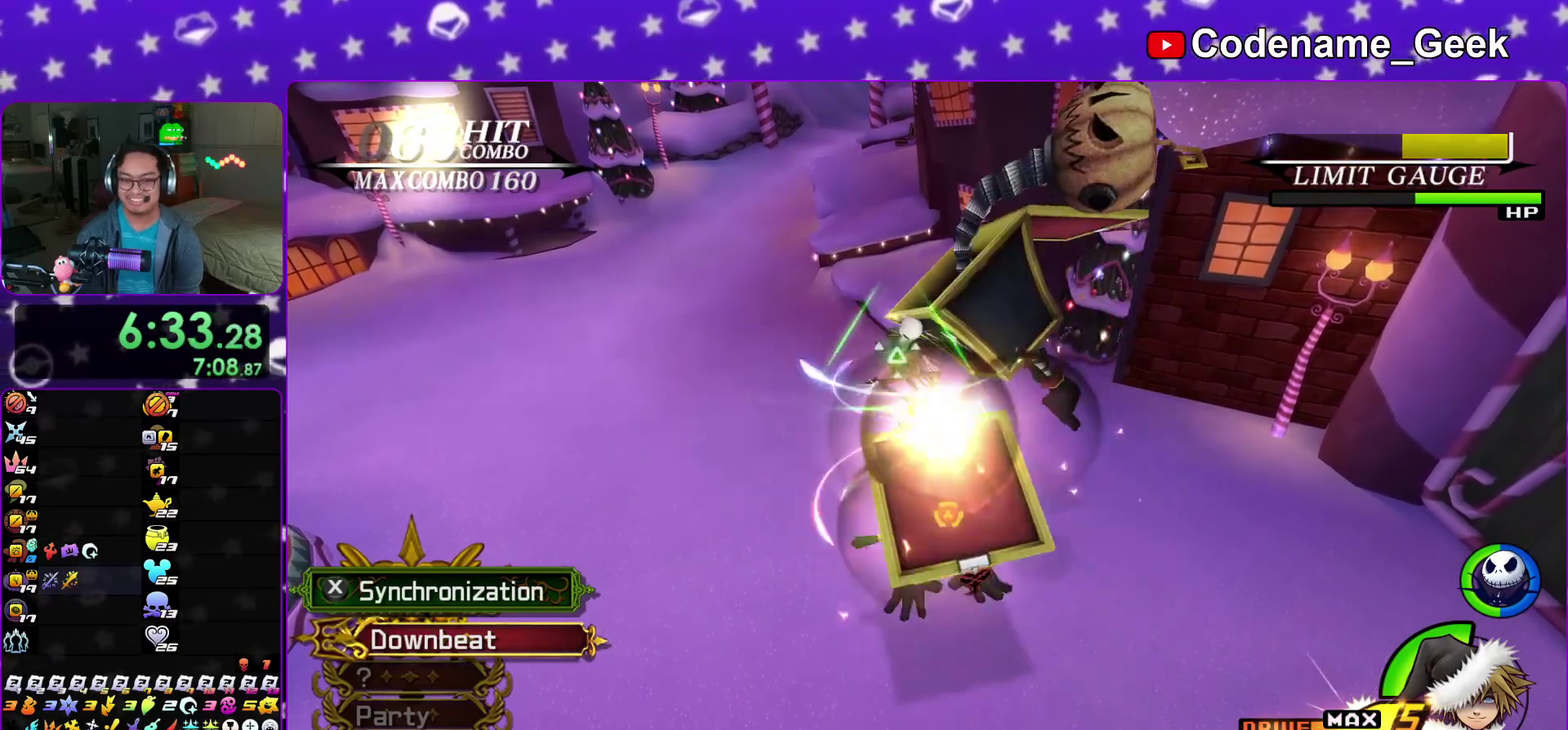
{"dt_ms": 600, "buttons": ["X"], "left_stick": "center", "right_stick": "down", "events": [[283, "X", "down"], [417, "X", "up"], [500, "X", "down"]]}
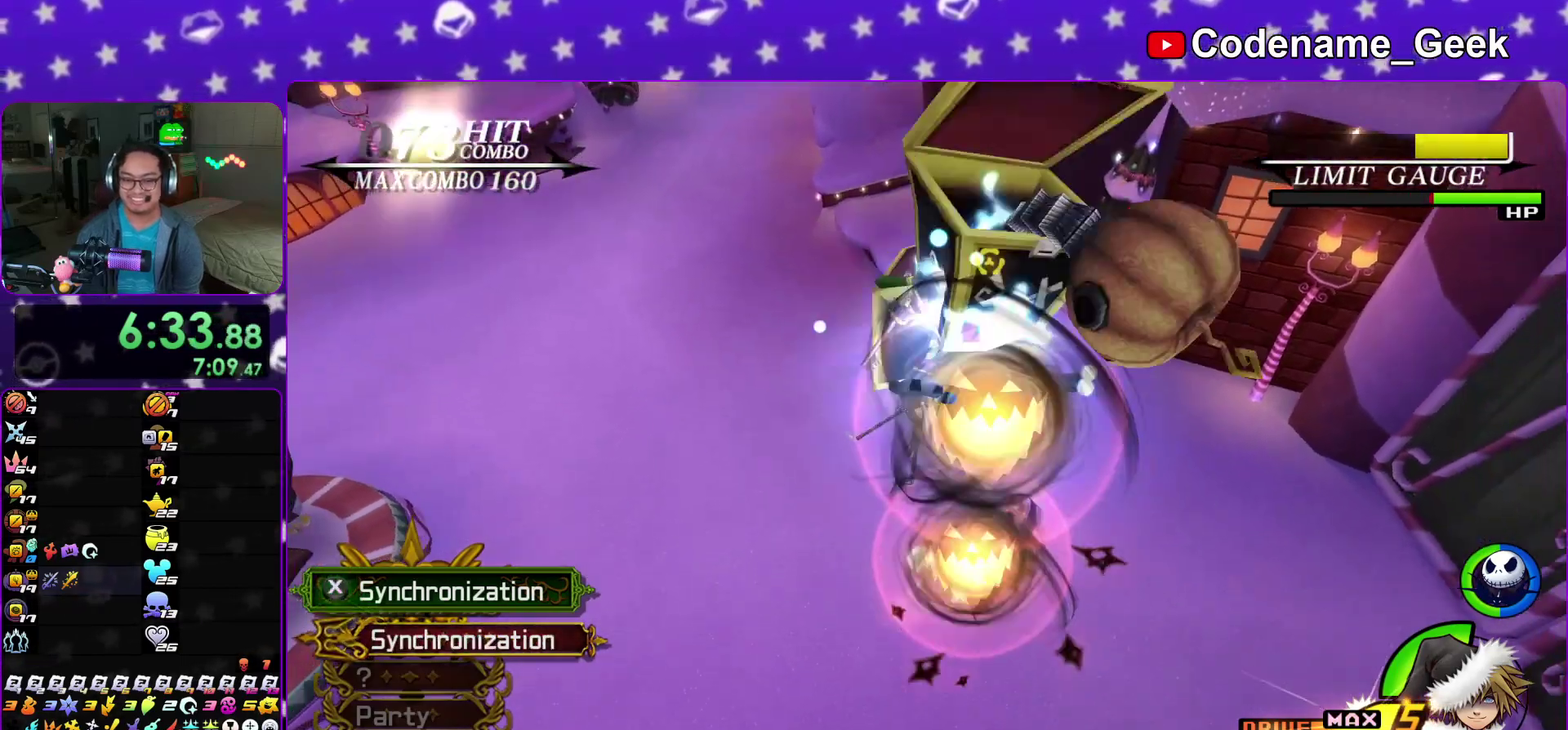
{"dt_ms": 400, "buttons": [], "left_stick": "down-right", "right_stick": "down", "events": [[17, "X", "up"], [100, "X", "down"], [200, "left_stick", "down-left"], [217, "X", "up"], [383, "left_stick", "down-right"]]}
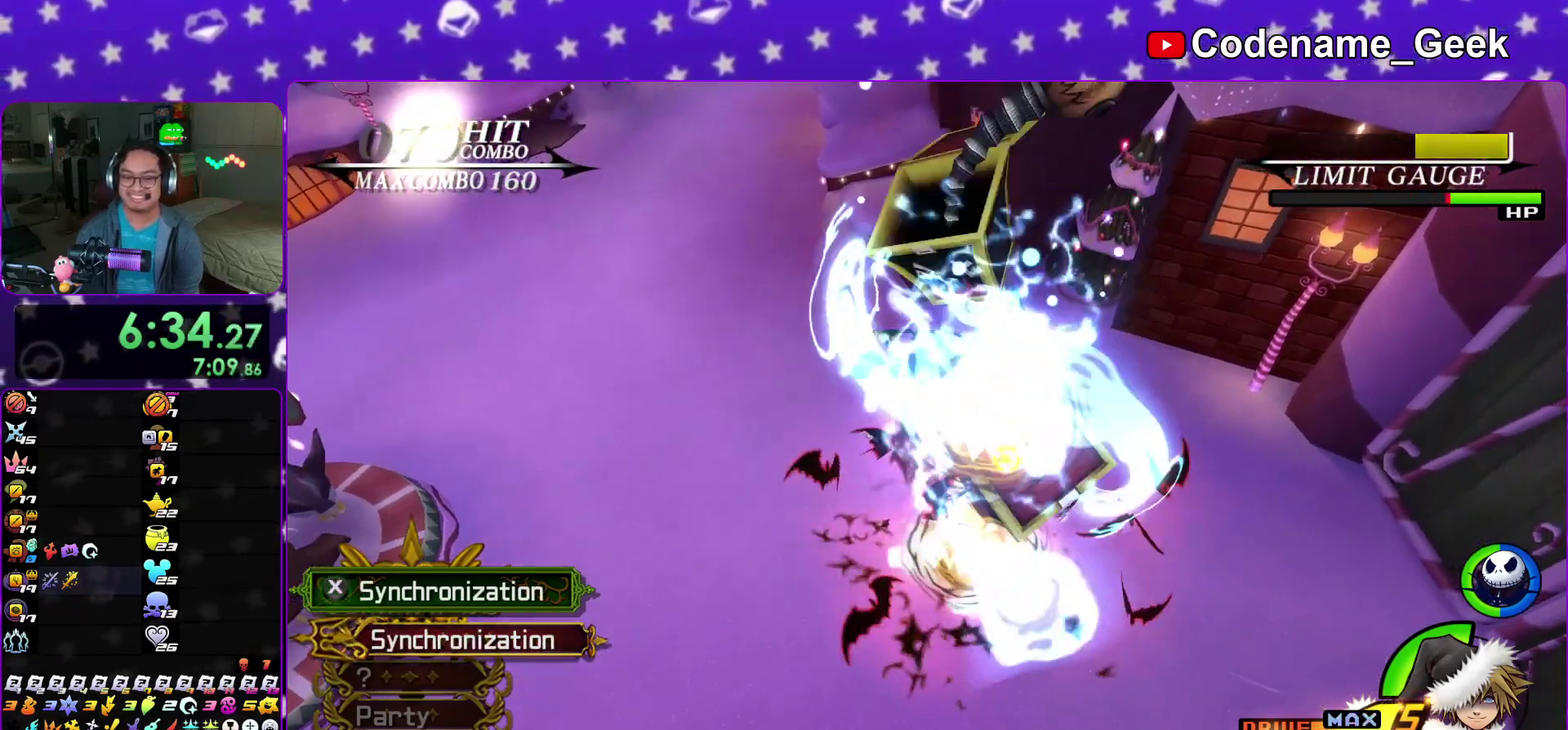
{"dt_ms": 600, "buttons": ["A"], "left_stick": "center", "right_stick": "down"}
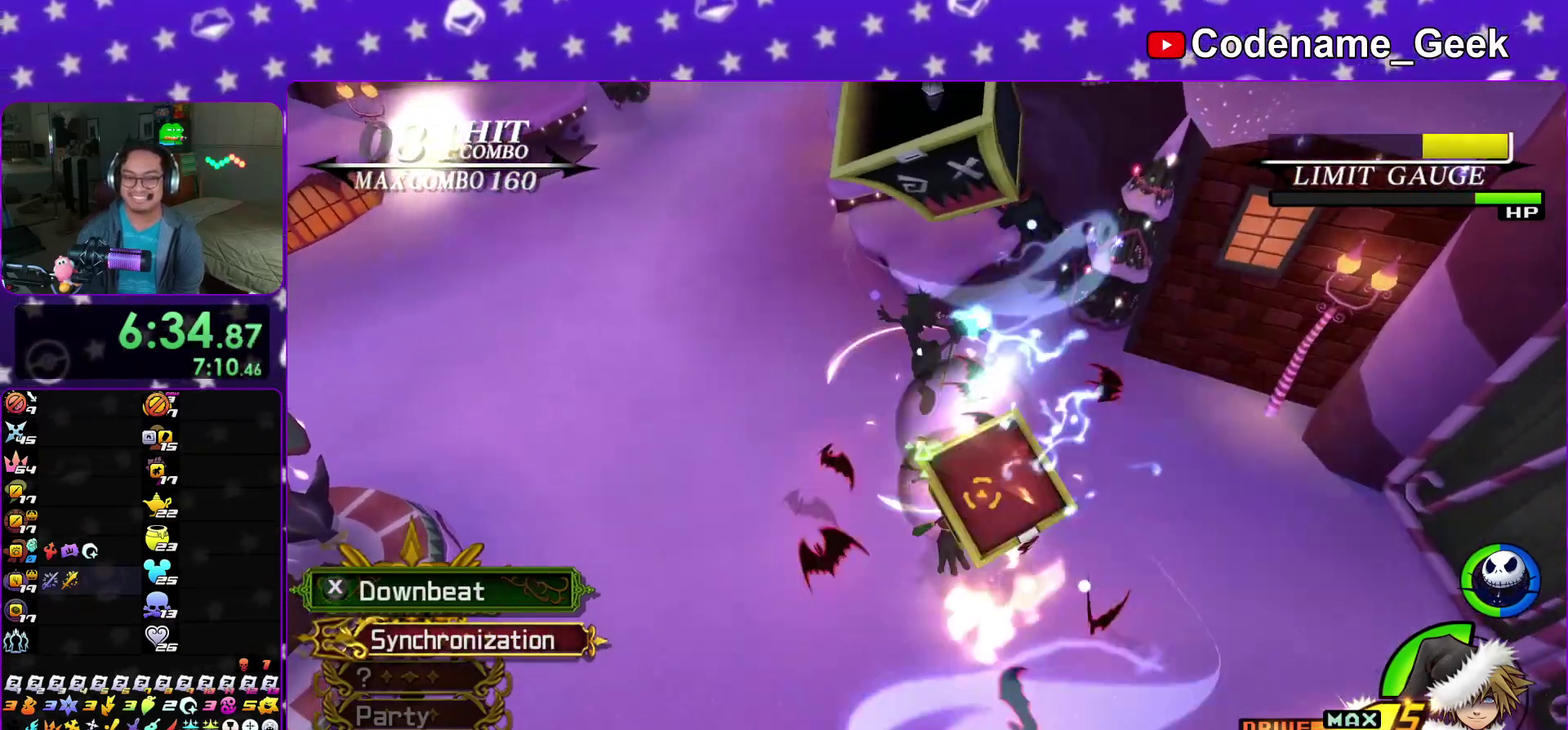
{"dt_ms": 300, "buttons": [], "left_stick": "down-left", "right_stick": "down"}